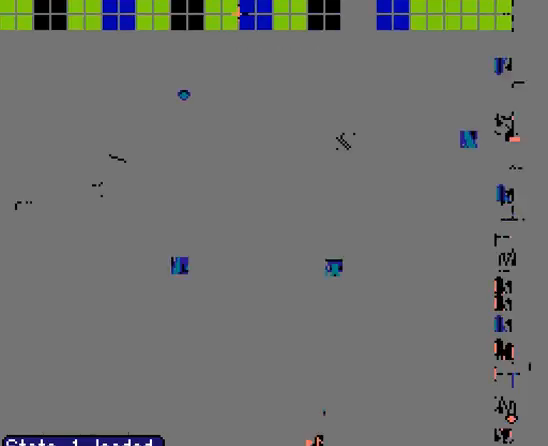
Gameplay with a controller (Nintendo layout); each line is a JSON object with the inputs held at the frame after it. "events" lists button and stick changes between this image and that frame as [ms after this image, input, new state], when the widget could be followed in between. Not read: L3 R3.
{"buttons": ["A", "DPAD_DOWN"], "events": [[33, "A", "up"], [67, "A", "down"], [100, "A", "up"], [133, "A", "down"], [167, "A", "up"], [233, "A", "down"], [267, "A", "up"], [300, "A", "down"], [333, "A", "up"], [400, "A", "down"], [433, "A", "up"], [467, "A", "down"]]}
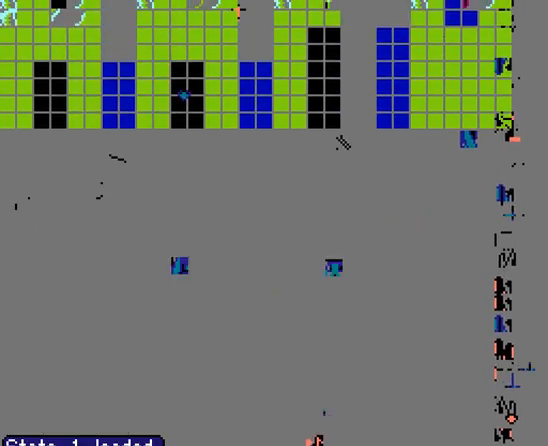
{"buttons": ["DPAD_DOWN"], "events": [[33, "A", "up"], [67, "A", "down"], [133, "A", "up"], [167, "A", "down"], [200, "A", "up"], [300, "A", "down"], [333, "A", "up"], [400, "A", "down"], [433, "A", "up"]]}
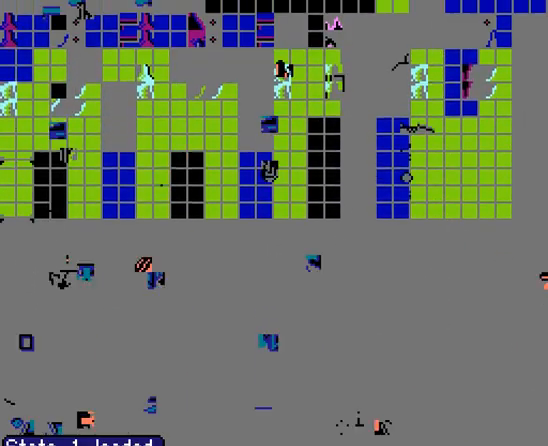
{"buttons": ["A", "DPAD_DOWN"], "events": [[367, "A", "down"], [433, "A", "up"], [500, "A", "down"]]}
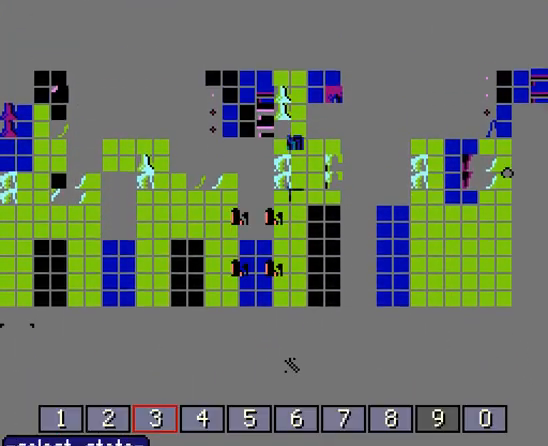
{"buttons": ["A", "DPAD_DOWN", "DPAD_RIGHT"], "events": [[33, "A", "up"], [100, "A", "down"], [133, "A", "up"], [367, "DPAD_RIGHT", "down"], [400, "A", "down"], [433, "A", "up"], [500, "A", "down"]]}
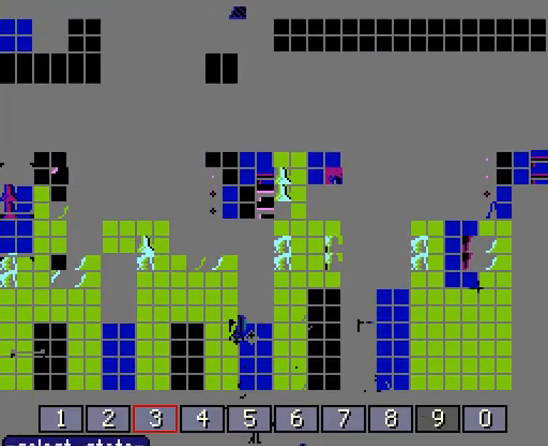
{"buttons": ["DPAD_DOWN"], "events": [[33, "A", "up"], [33, "DPAD_DOWN", "up"], [100, "A", "down"], [133, "A", "up"], [200, "A", "down"], [233, "A", "up"], [267, "A", "down"], [300, "A", "up"], [300, "DPAD_DOWN", "down"], [333, "A", "down"], [367, "A", "up"], [500, "DPAD_RIGHT", "up"]]}
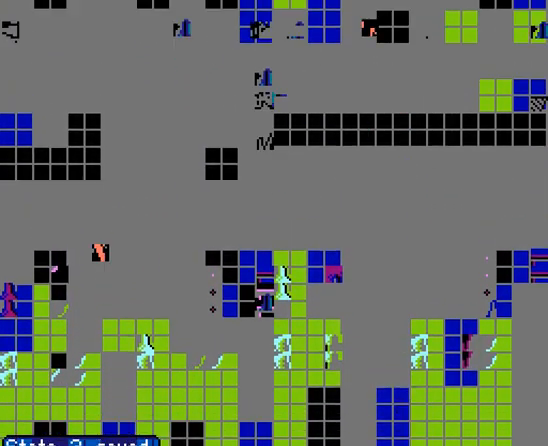
{"buttons": ["A", "DPAD_UP"], "events": [[100, "DPAD_DOWN", "up"], [133, "A", "down"], [167, "A", "up"], [200, "A", "down"], [233, "A", "up"], [267, "A", "down"], [267, "DPAD_UP", "down"], [333, "A", "up"], [467, "A", "down"]]}